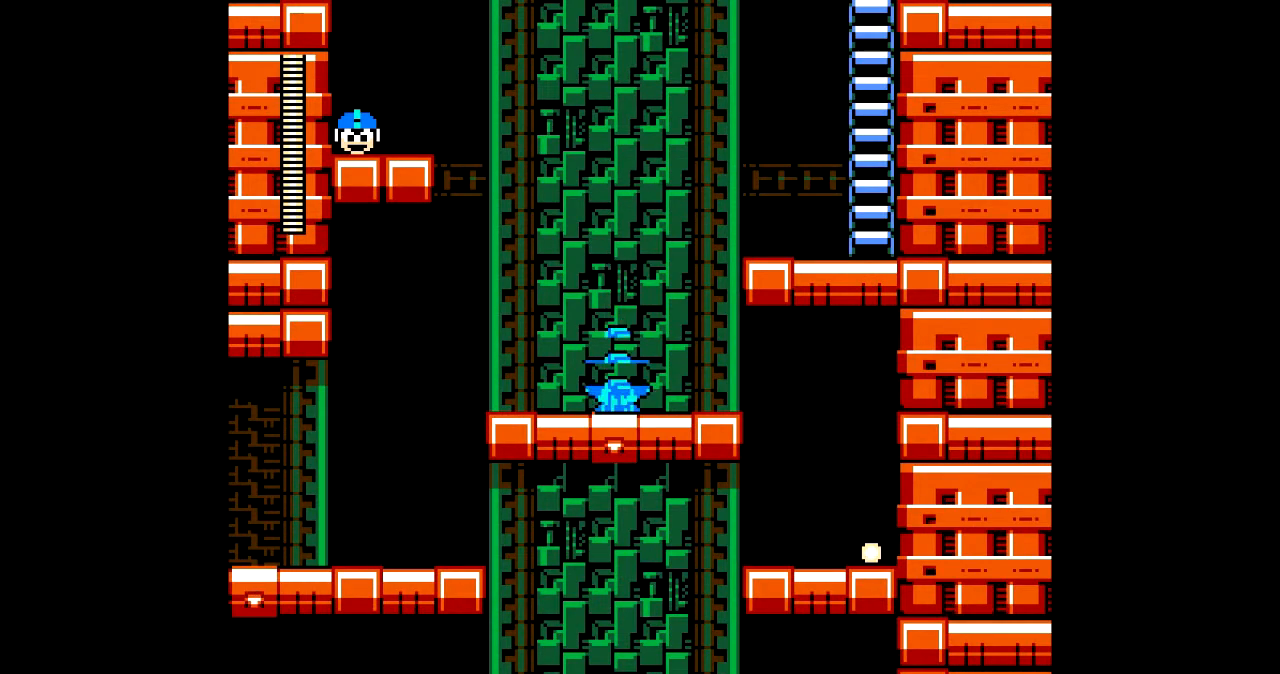
Gameplay with a controller; each line is a JSON object with the inputs held at the frame after it. "events" lists button and stick changes between this image and that frame as [ms after this image, input, new state], when the widget could be followed in between. Not read: L3 R3.
{"buttons": ["B", "DPAD_RIGHT"], "events": [[100, "DPAD_RIGHT", "down"], [367, "C", "down"], [401, "B", "down"], [401, "C", "up"]]}
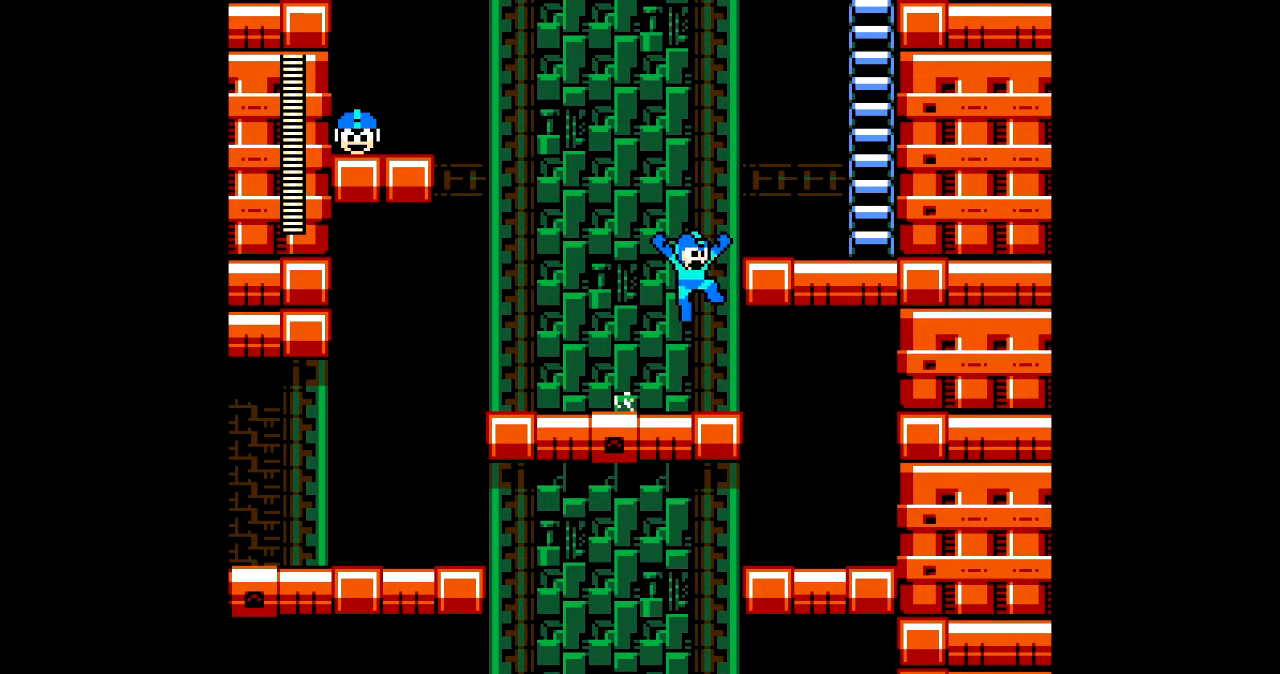
{"buttons": ["B", "DPAD_RIGHT"], "events": [[300, "B", "up"], [434, "B", "down"]]}
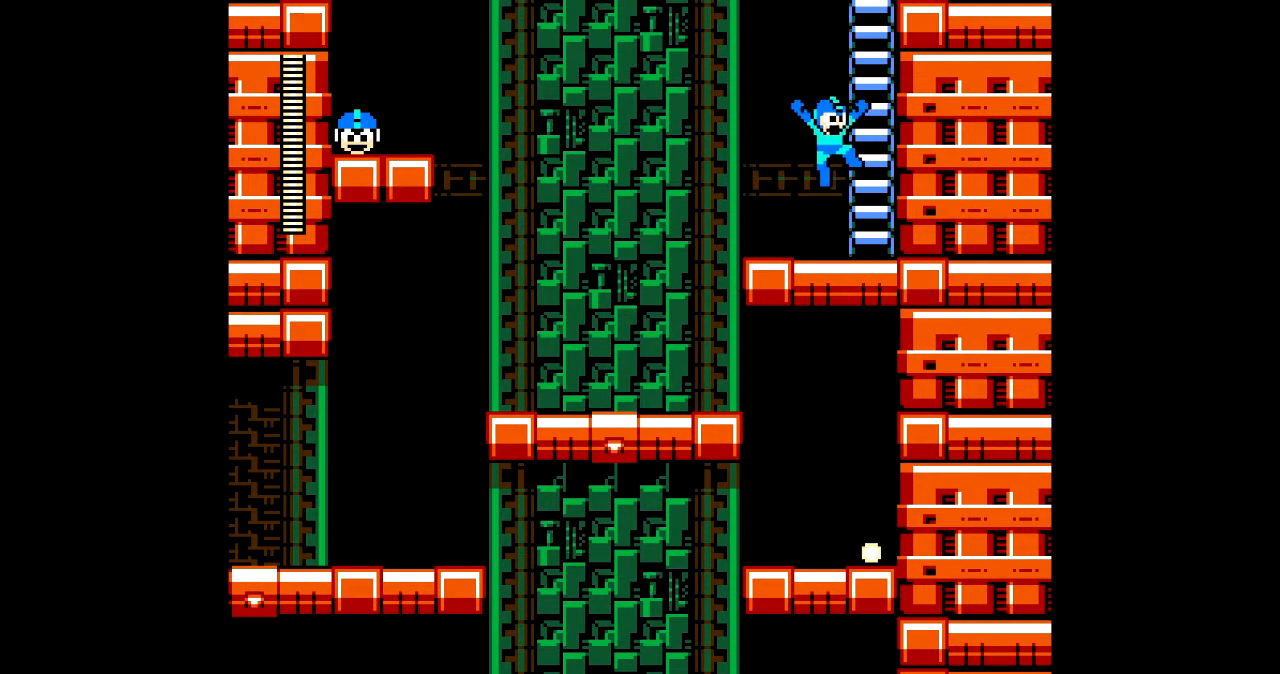
{"buttons": ["DPAD_UP"], "events": [[267, "DPAD_UP", "down"], [301, "DPAD_RIGHT", "up"], [334, "B", "up"]]}
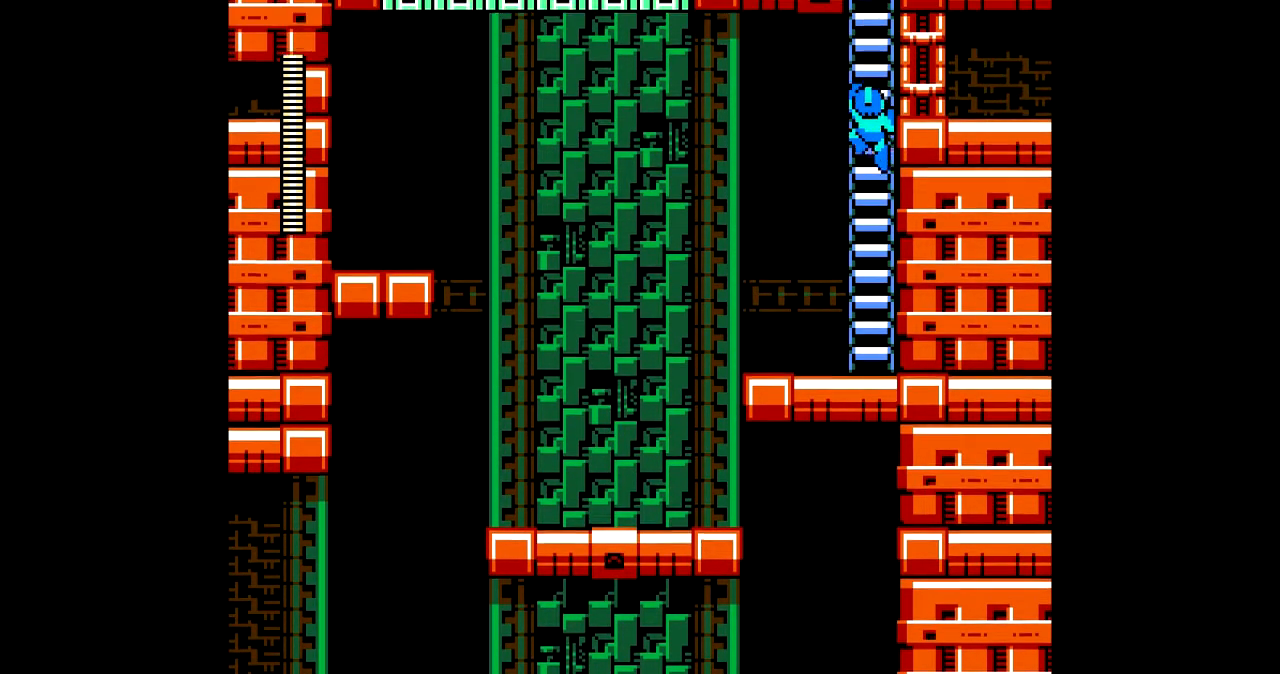
{"buttons": ["DPAD_UP"], "events": []}
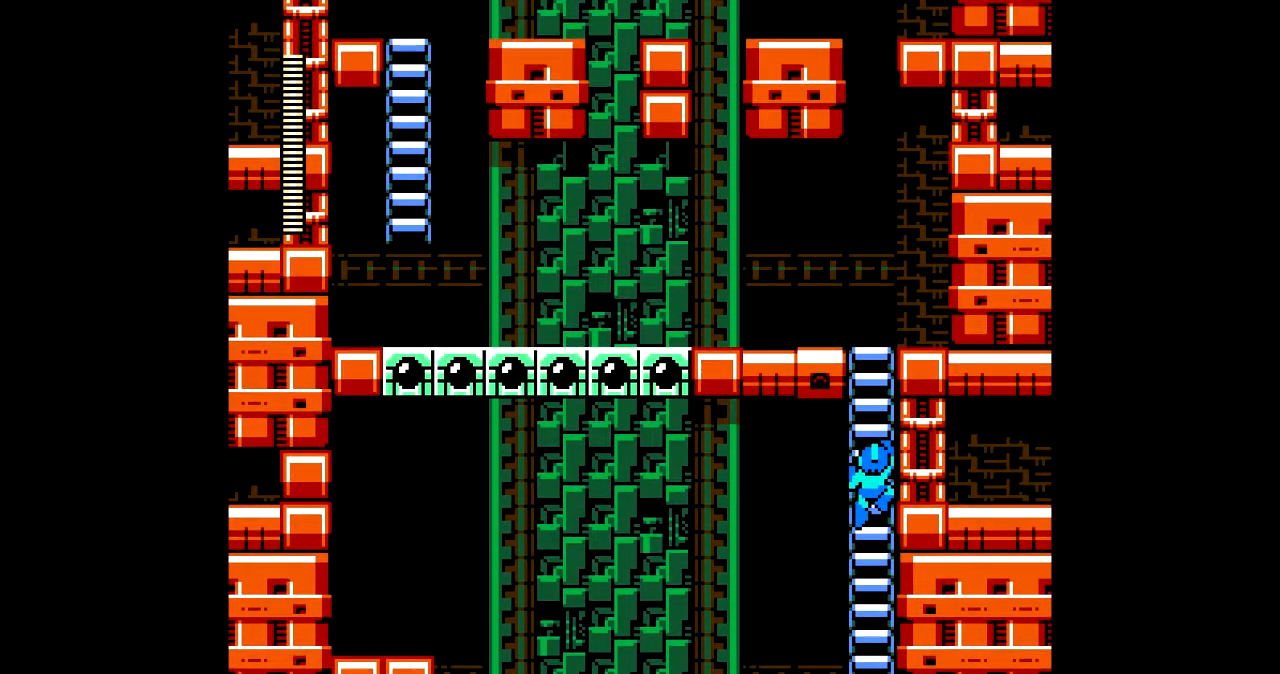
{"buttons": ["DPAD_UP"], "events": []}
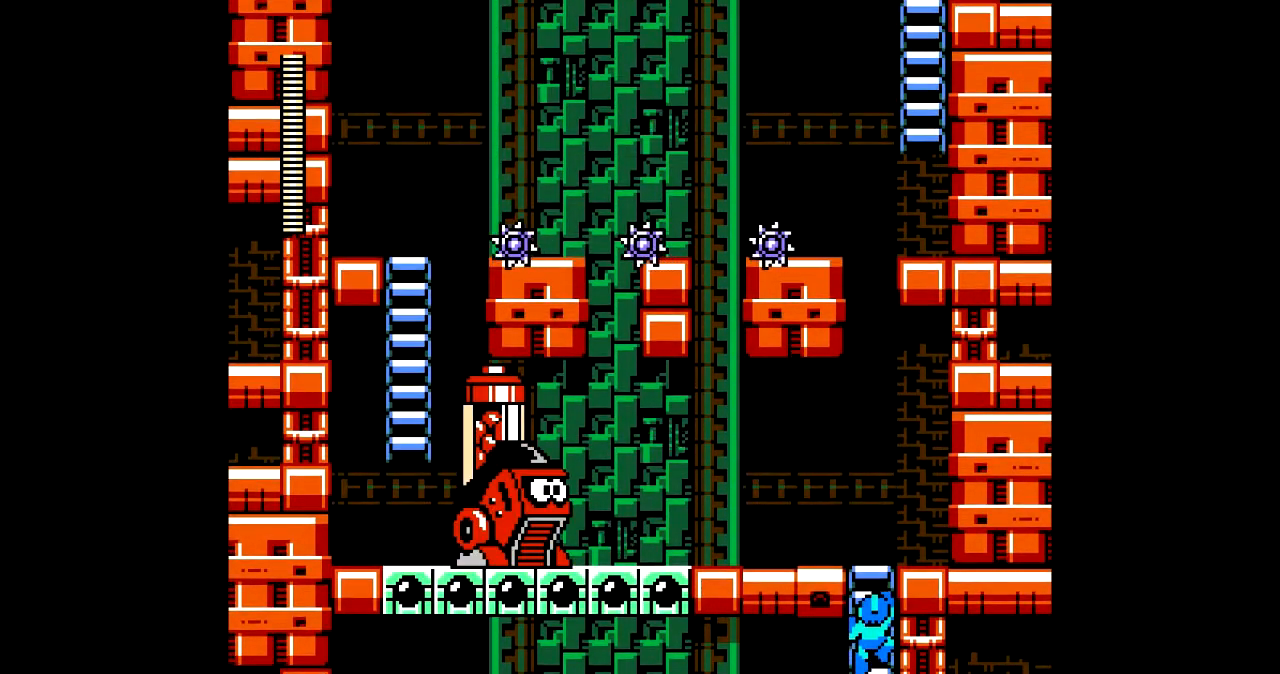
{"buttons": ["DPAD_UP"], "events": []}
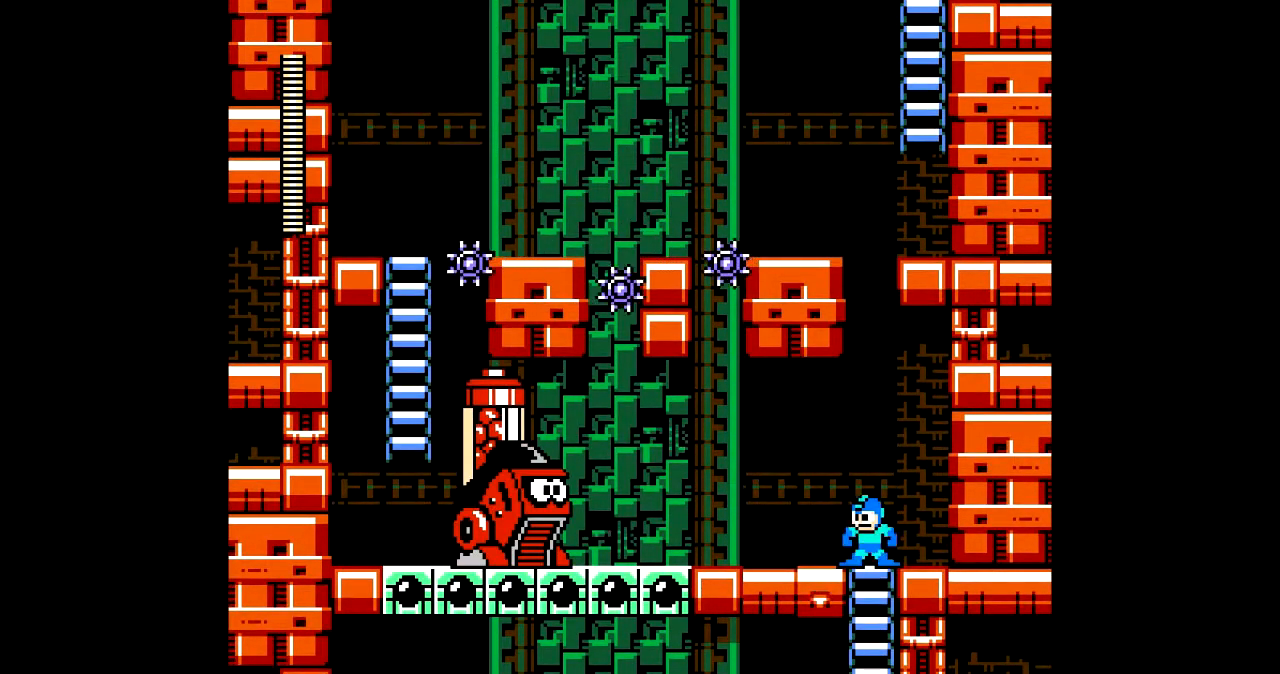
{"buttons": [], "events": [[67, "DPAD_LEFT", "down"], [100, "DPAD_UP", "up"], [134, "A", "down"], [167, "DPAD_LEFT", "up"], [201, "A", "up"], [301, "A", "down"], [334, "A", "up"], [434, "A", "down"], [501, "A", "up"]]}
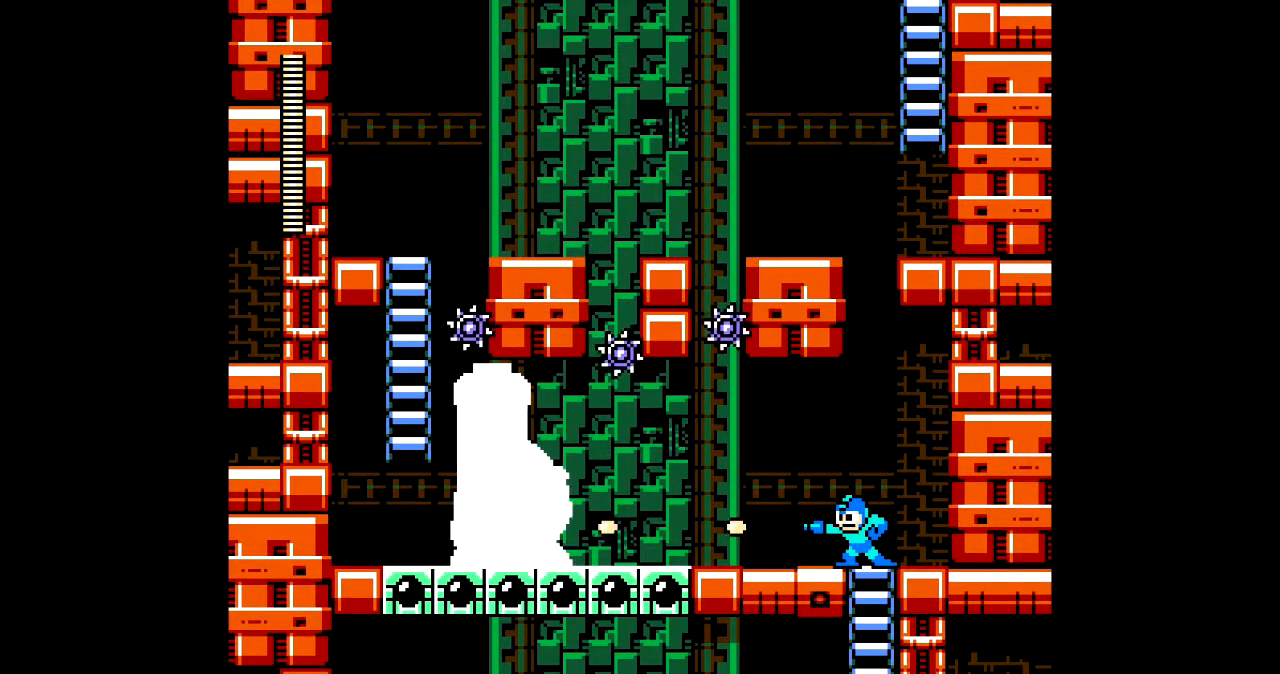
{"buttons": ["A"], "events": [[167, "A", "down"], [233, "A", "up"], [334, "A", "down"], [400, "A", "up"], [467, "A", "down"]]}
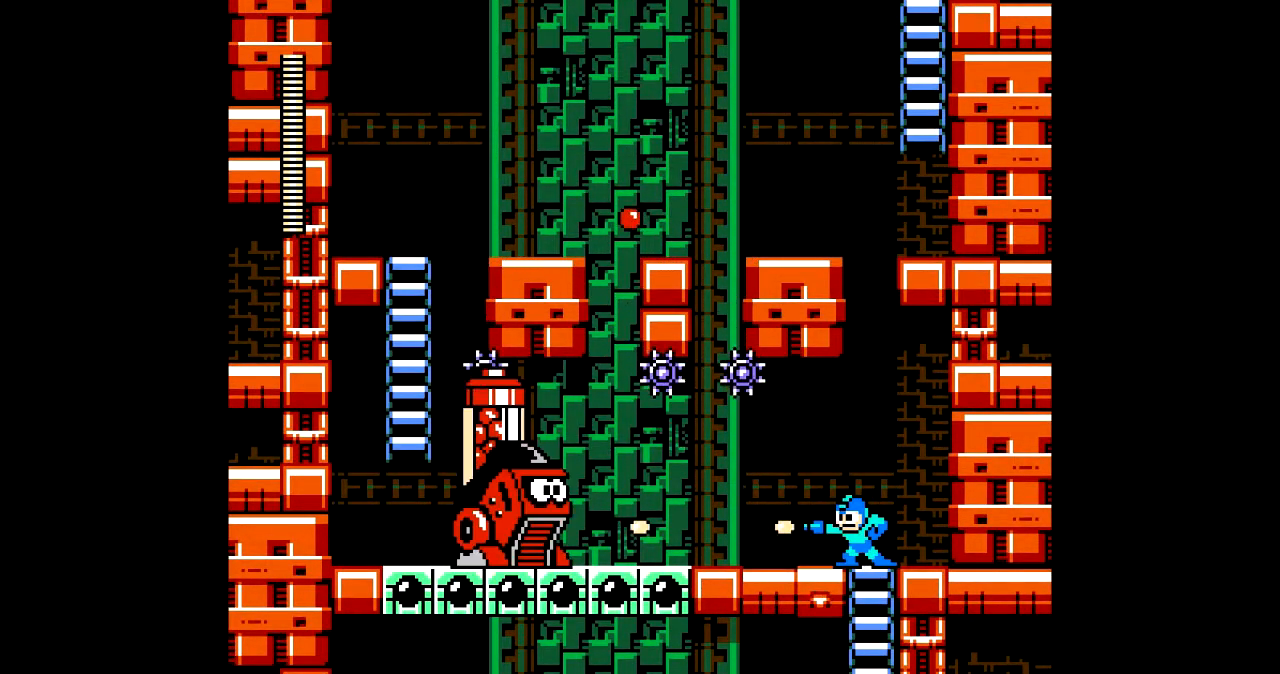
{"buttons": ["DPAD_LEFT"], "events": [[67, "A", "up"], [134, "A", "down"], [167, "A", "up"], [267, "A", "down"], [334, "A", "up"], [434, "A", "down"], [434, "DPAD_LEFT", "down"], [468, "A", "up"]]}
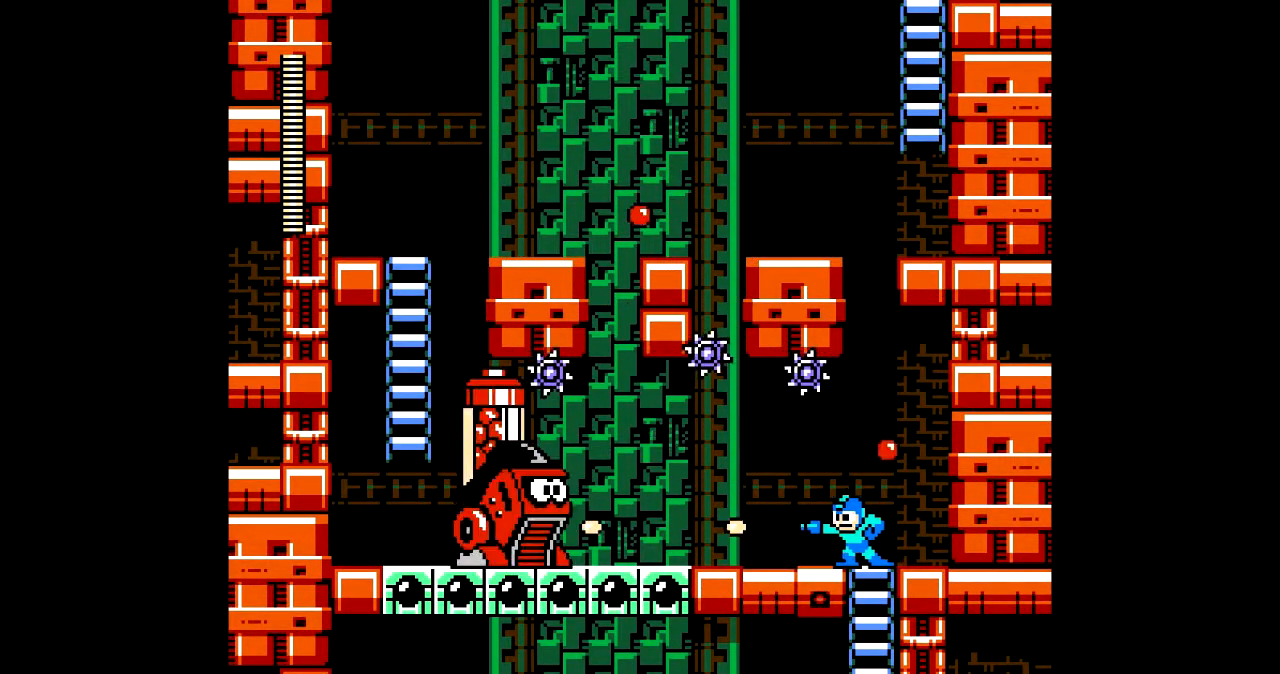
{"buttons": ["DPAD_LEFT"], "events": [[67, "A", "down"], [167, "A", "up"], [233, "A", "down"], [334, "A", "up"], [400, "A", "down"], [467, "A", "up"]]}
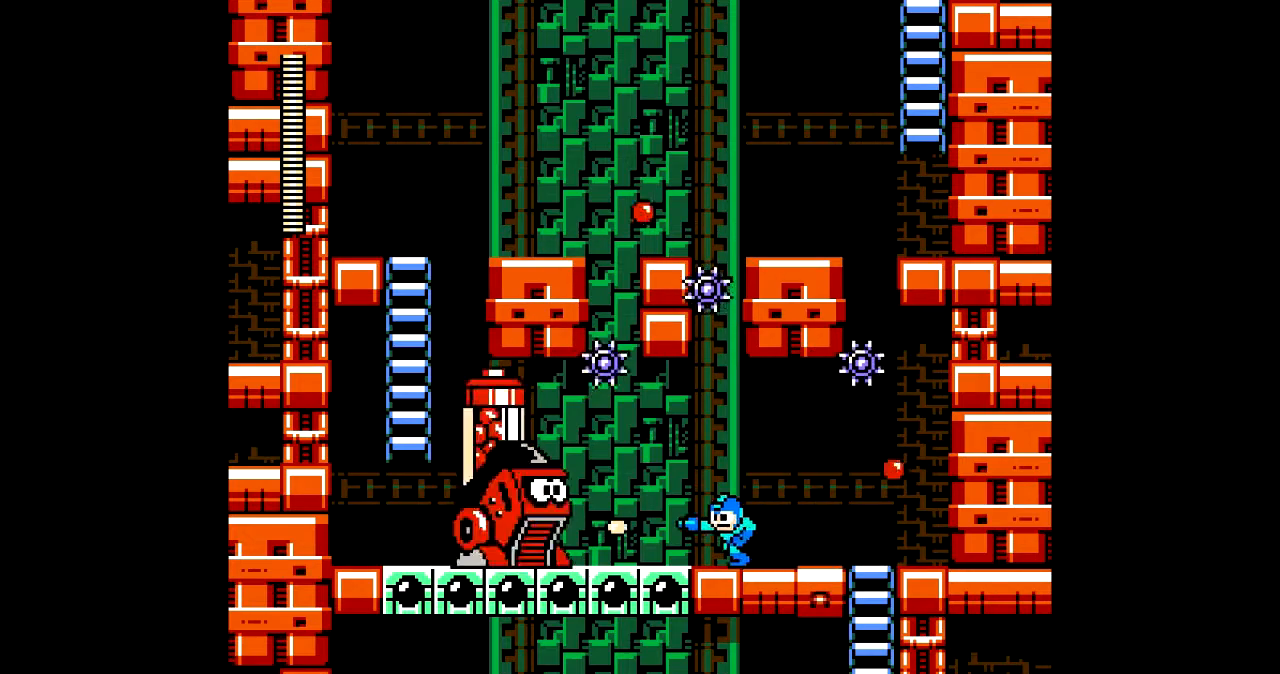
{"buttons": ["DPAD_LEFT"], "events": [[201, "A", "down"], [267, "A", "up"], [401, "C", "down"], [501, "C", "up"]]}
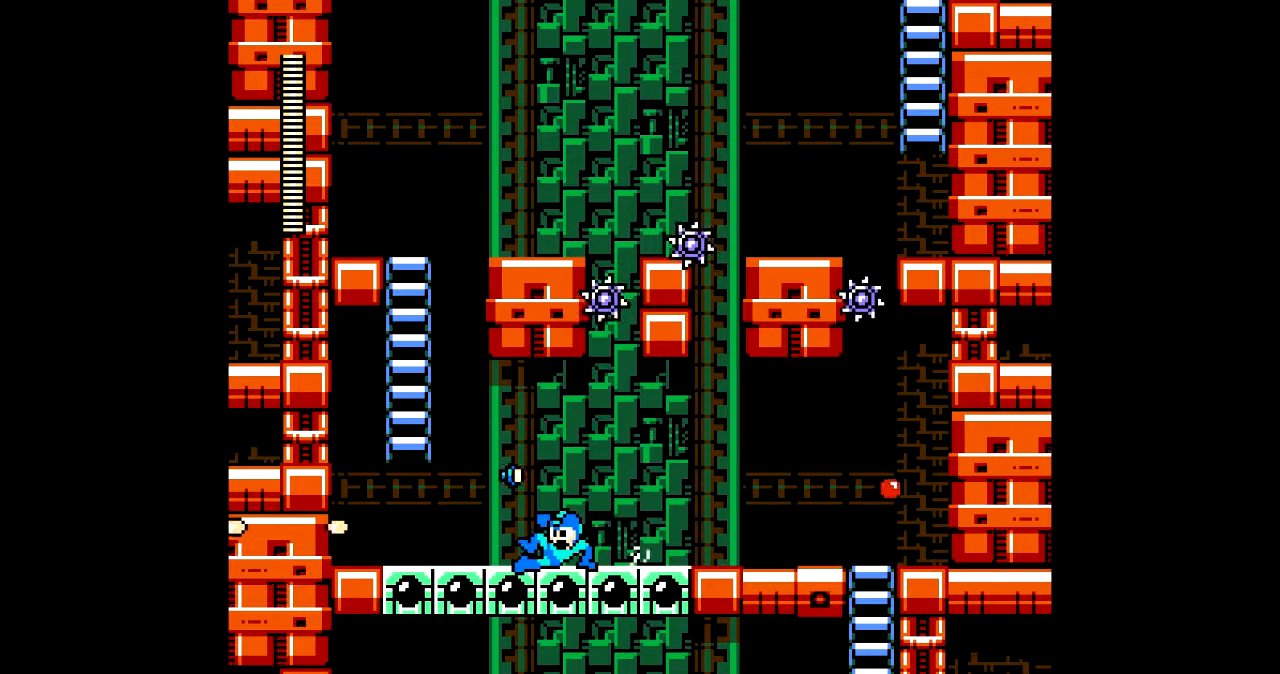
{"buttons": ["B", "DPAD_UP", "DPAD_LEFT"], "events": [[267, "B", "down"], [500, "DPAD_UP", "down"]]}
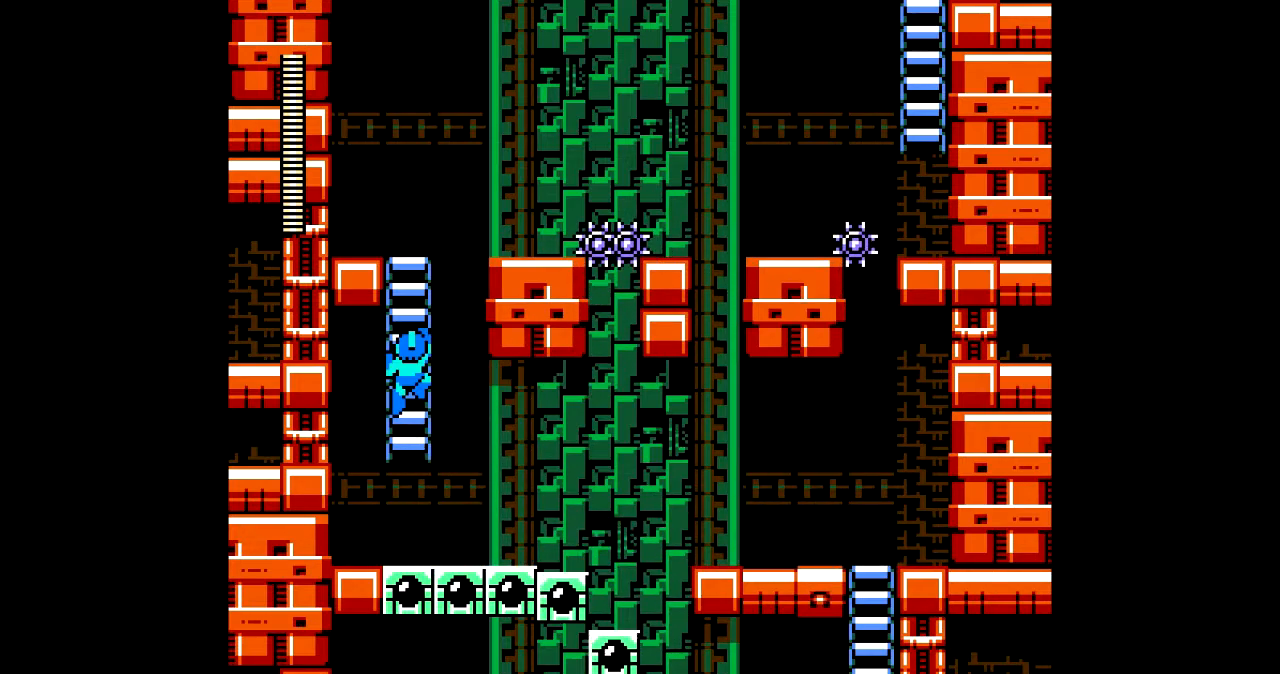
{"buttons": ["DPAD_UP"], "events": [[34, "DPAD_LEFT", "up"], [100, "B", "up"]]}
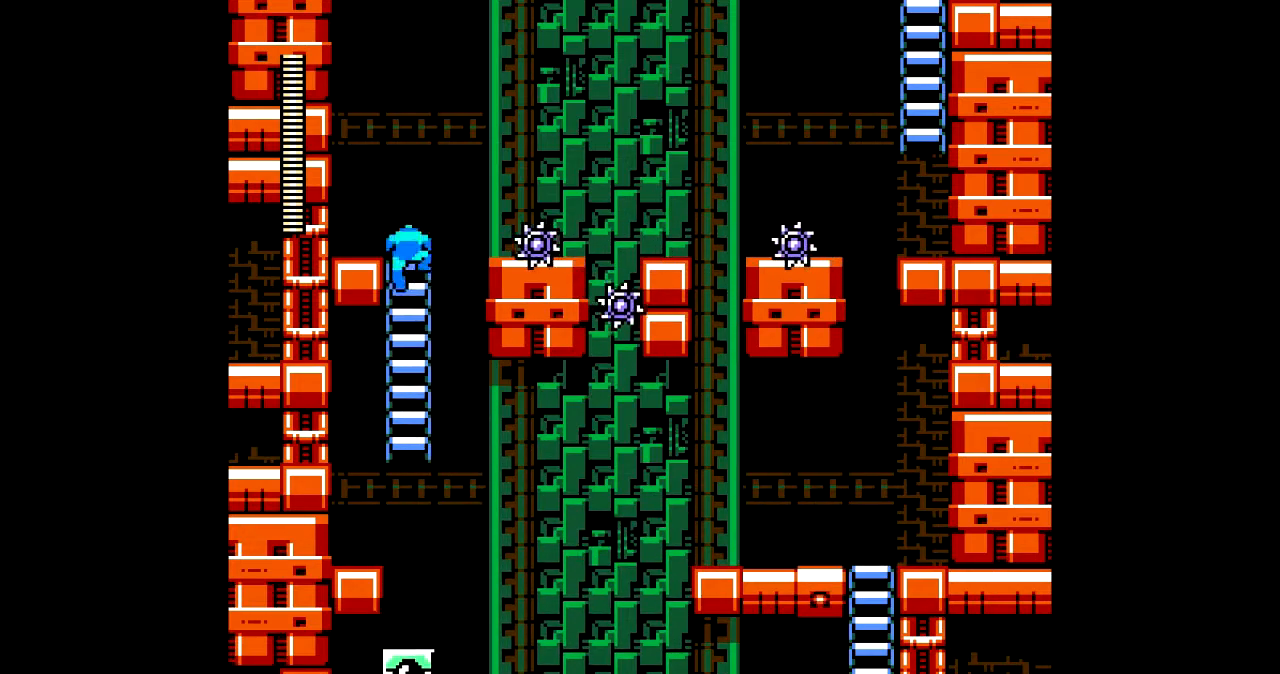
{"buttons": ["DPAD_RIGHT"], "events": [[233, "B", "down"], [233, "DPAD_RIGHT", "down"], [233, "DPAD_UP", "up"], [467, "B", "up"]]}
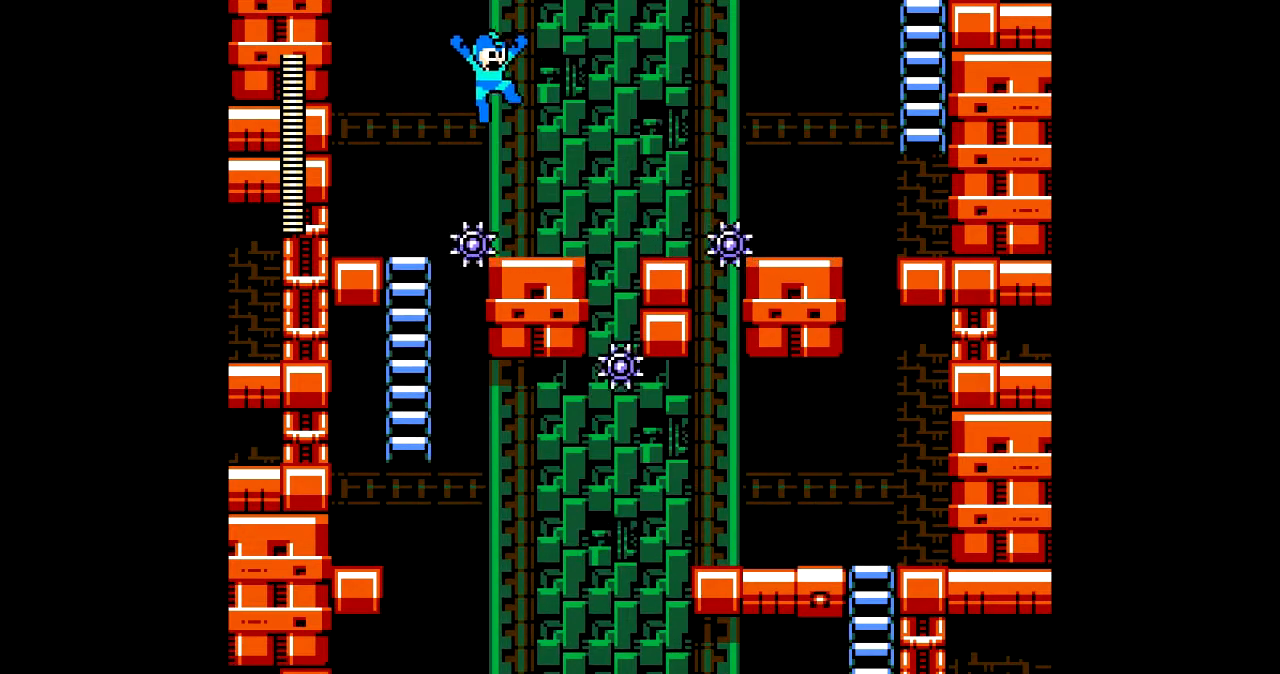
{"buttons": ["DPAD_RIGHT"], "events": [[334, "B", "down"], [434, "B", "up"]]}
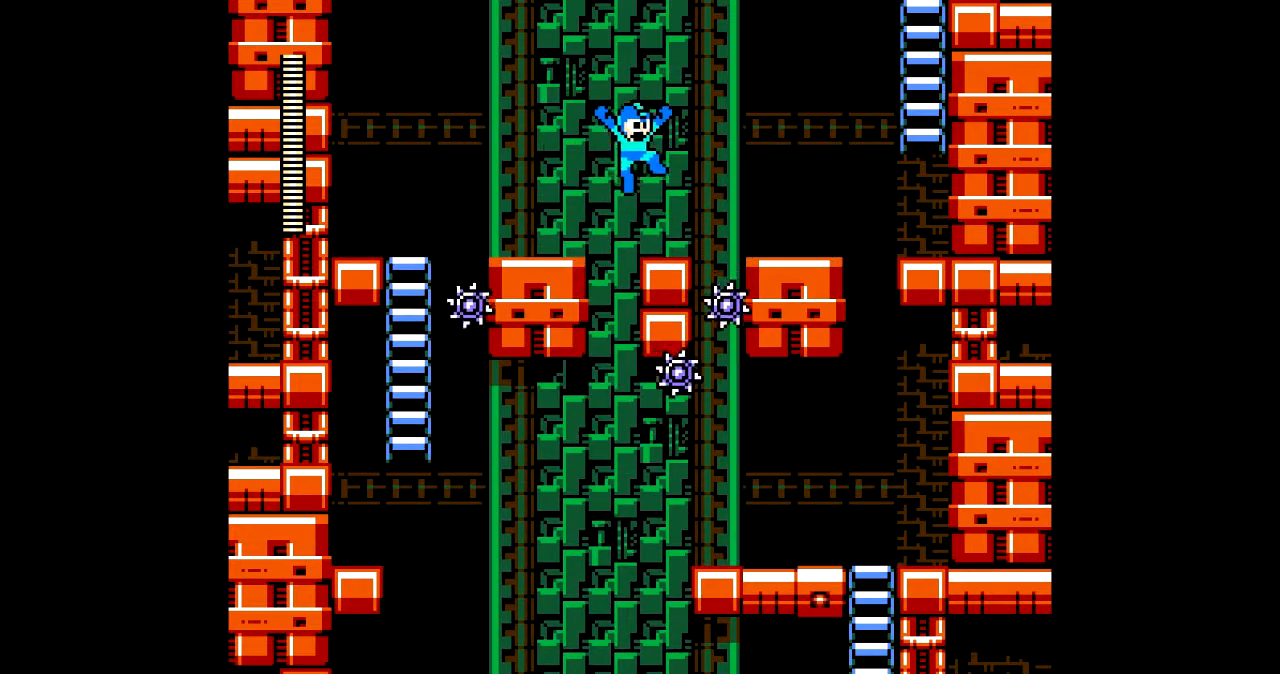
{"buttons": ["DPAD_RIGHT"], "events": [[233, "B", "down"], [334, "B", "up"]]}
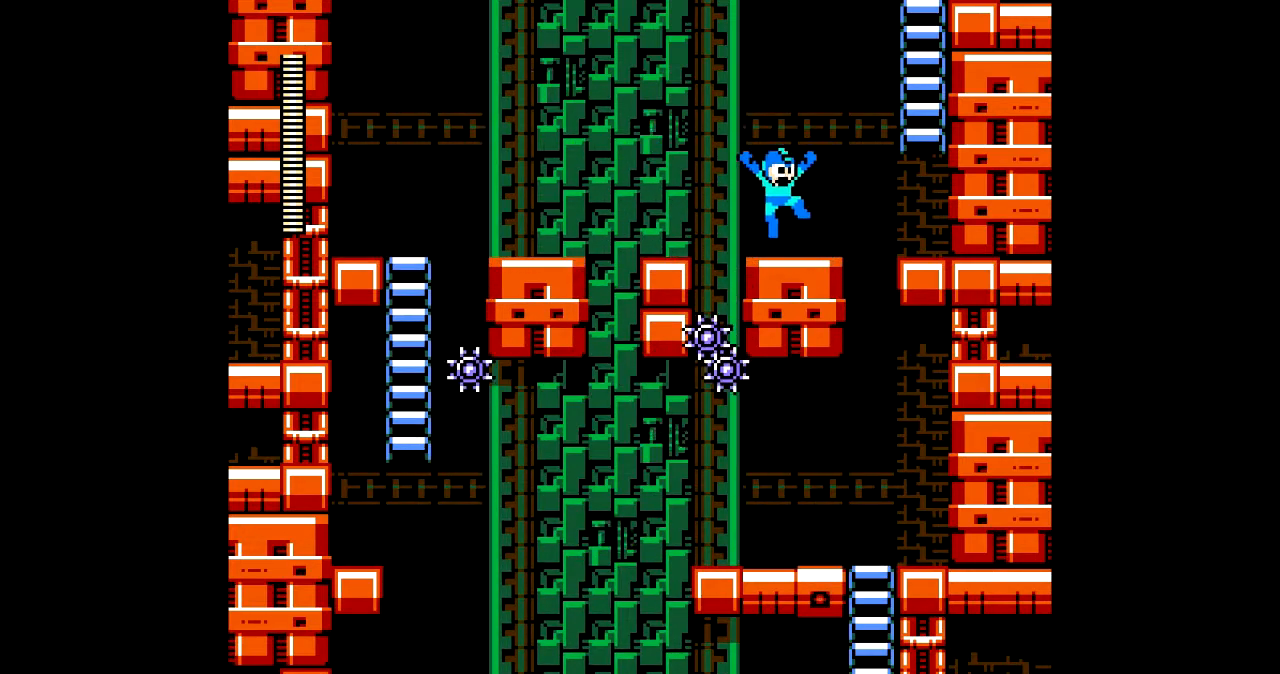
{"buttons": ["B", "DPAD_UP", "DPAD_RIGHT"], "events": [[134, "B", "down"], [501, "DPAD_UP", "down"]]}
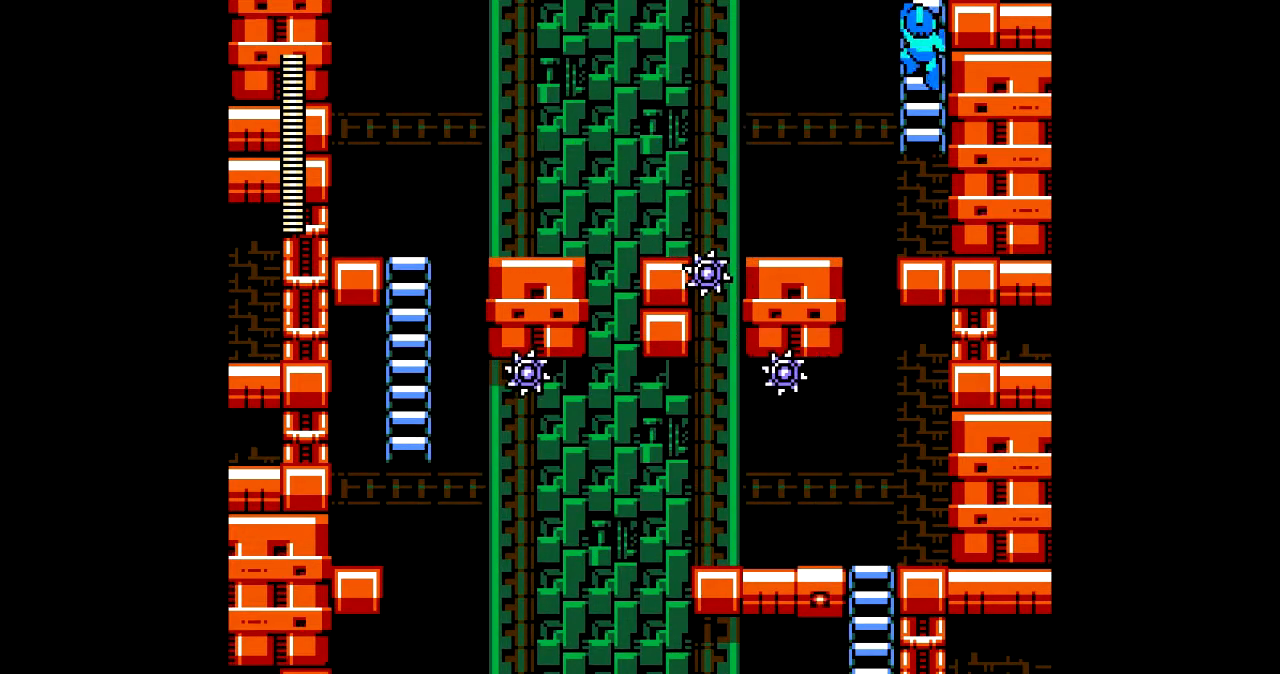
{"buttons": ["DPAD_UP"], "events": [[33, "DPAD_RIGHT", "up"], [133, "B", "up"]]}
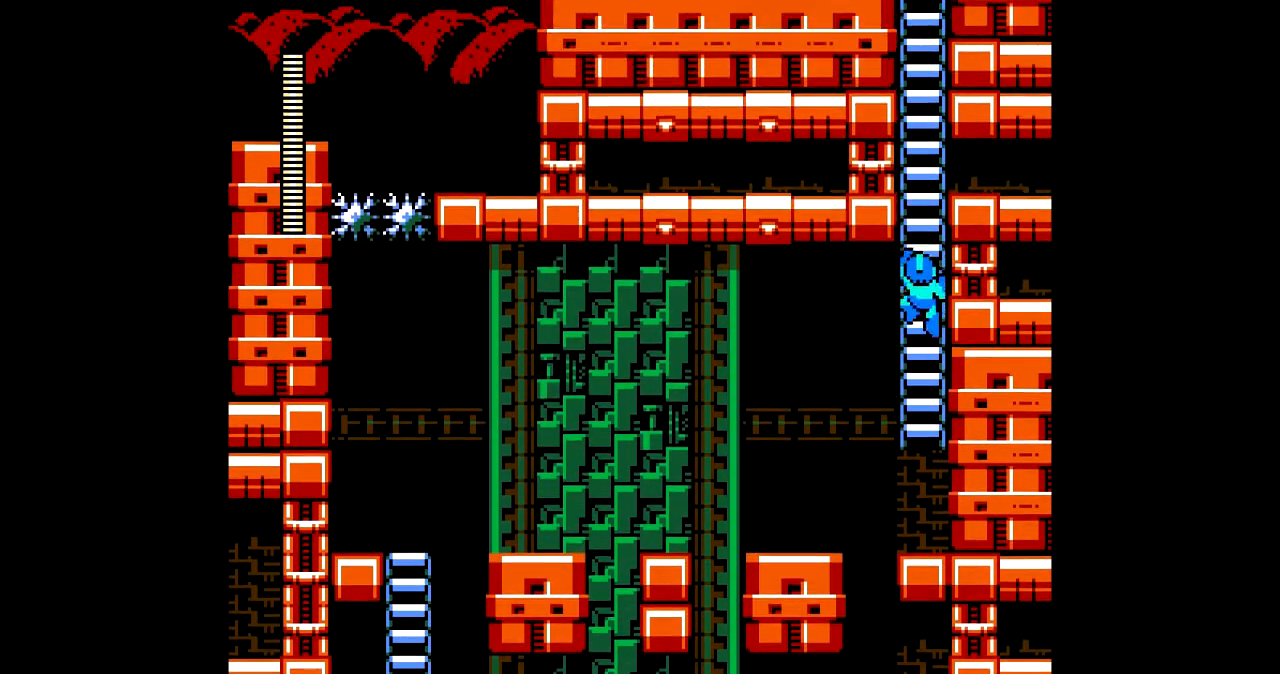
{"buttons": ["DPAD_UP"], "events": []}
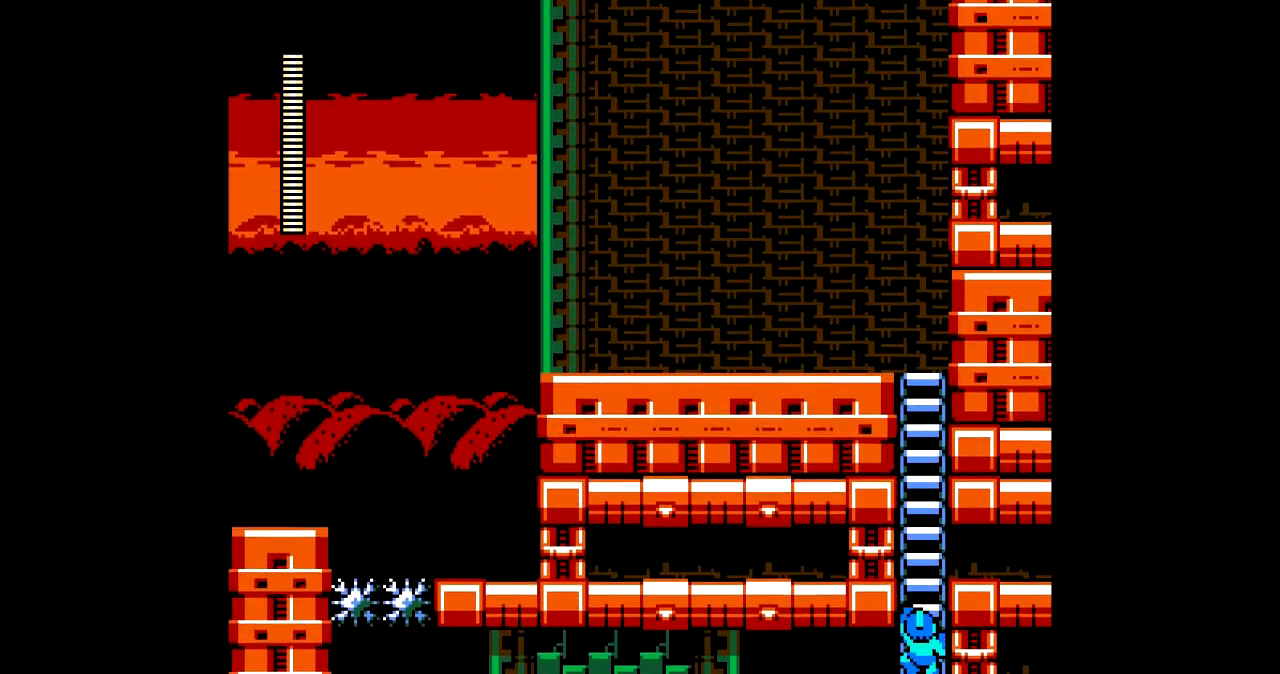
{"buttons": ["DPAD_UP"], "events": []}
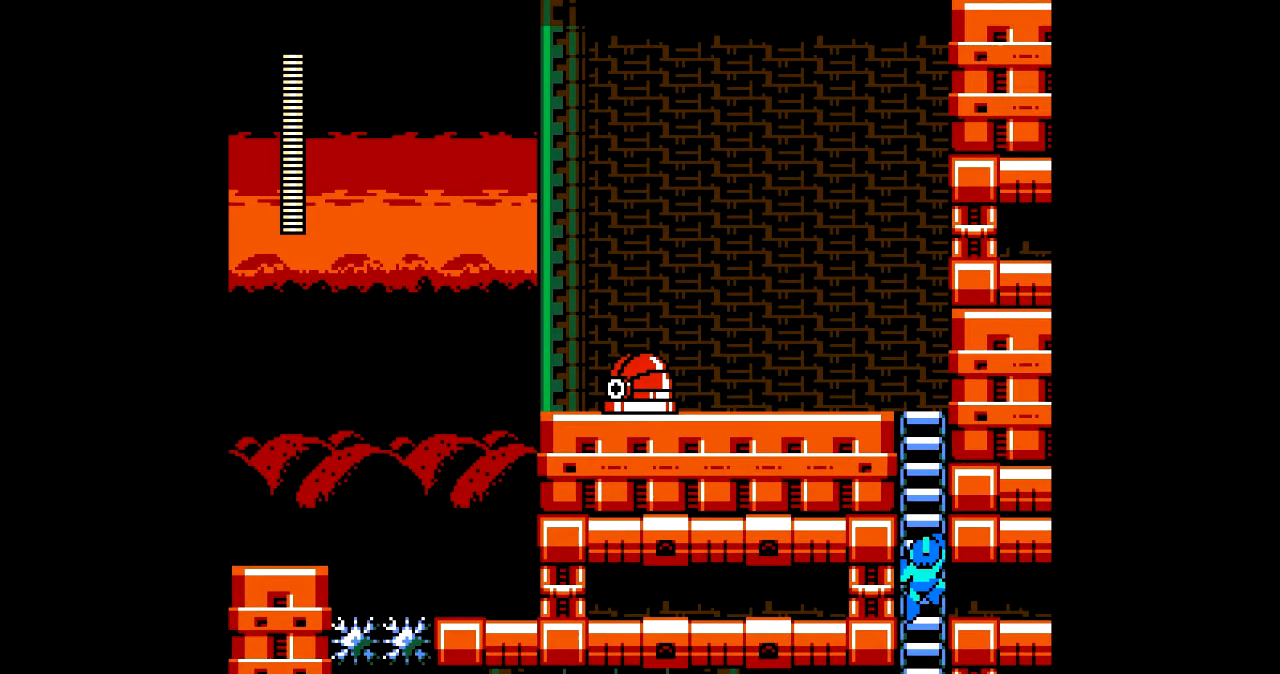
{"buttons": ["DPAD_UP"], "events": []}
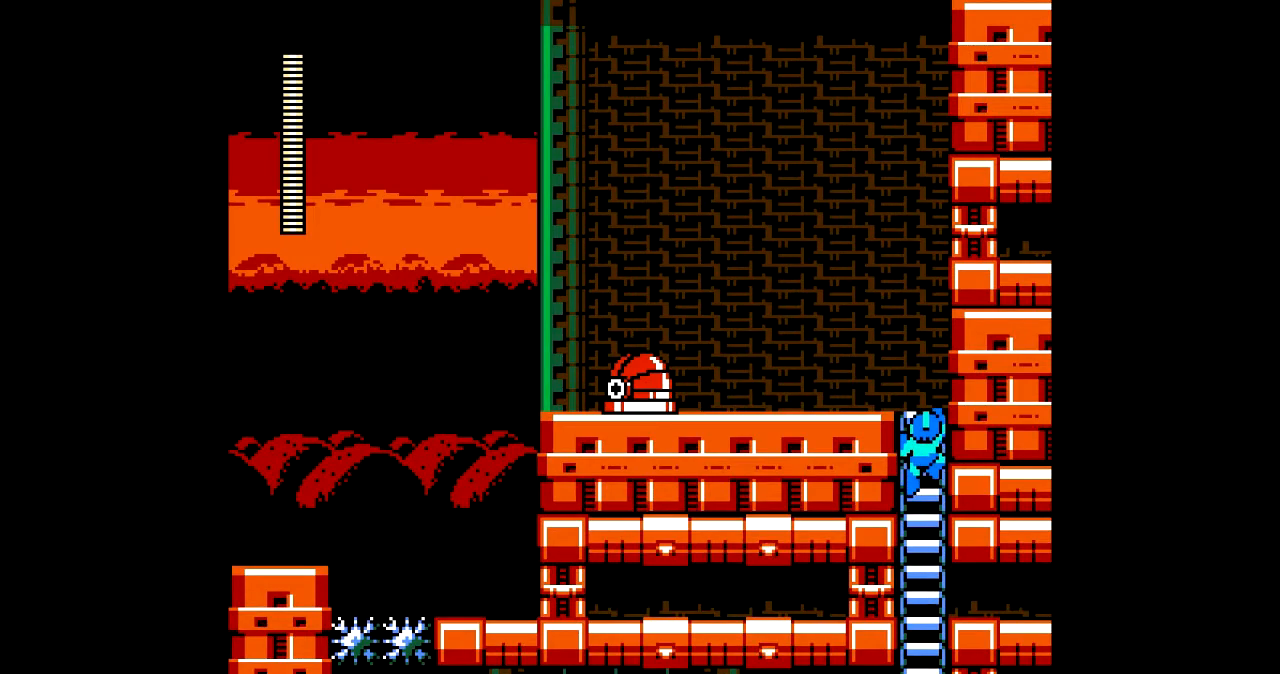
{"buttons": ["A", "B", "DPAD_LEFT"], "events": [[400, "DPAD_LEFT", "down"], [434, "DPAD_UP", "up"], [467, "A", "down"], [500, "B", "down"]]}
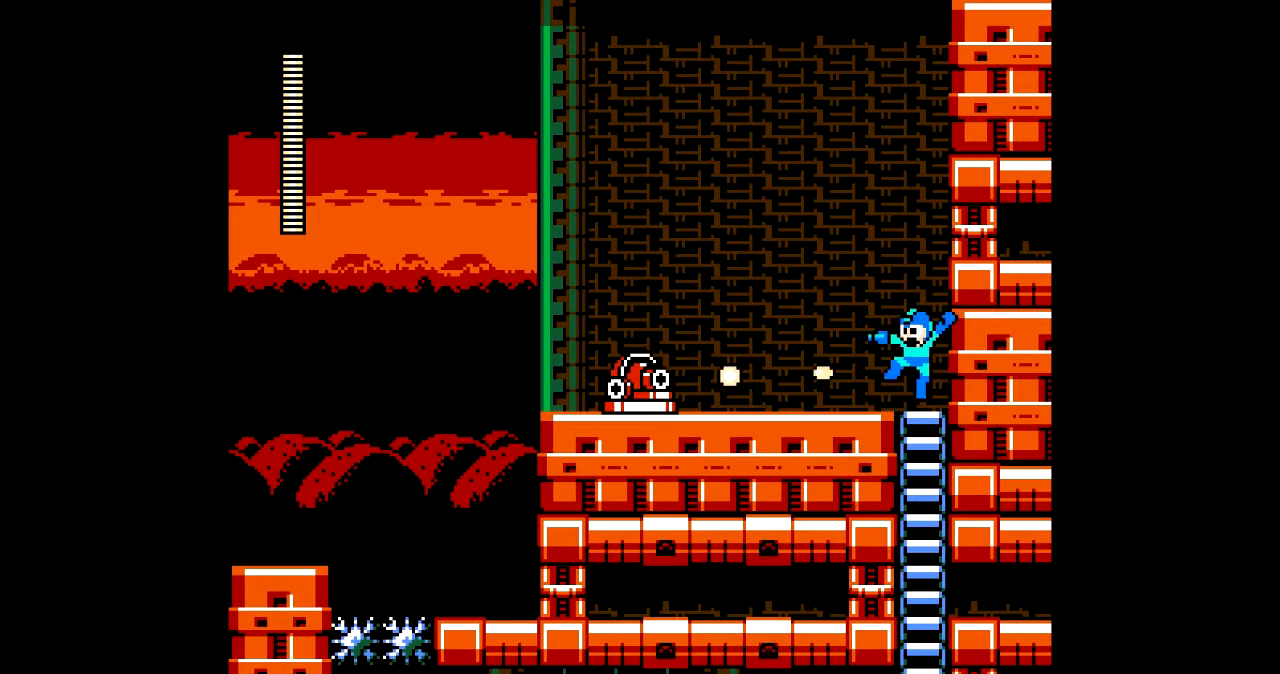
{"buttons": ["DPAD_LEFT"], "events": [[34, "A", "up"], [234, "B", "up"]]}
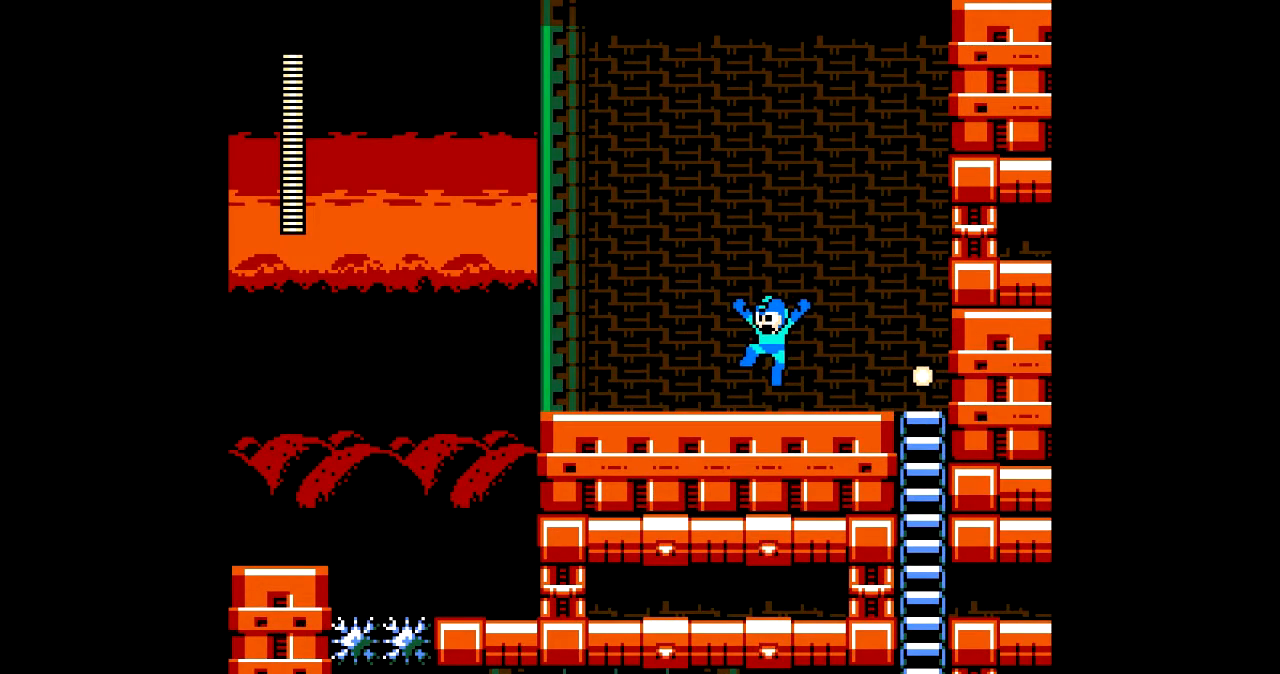
{"buttons": ["B", "DPAD_LEFT"], "events": [[167, "C", "down"], [267, "C", "up"], [434, "B", "down"]]}
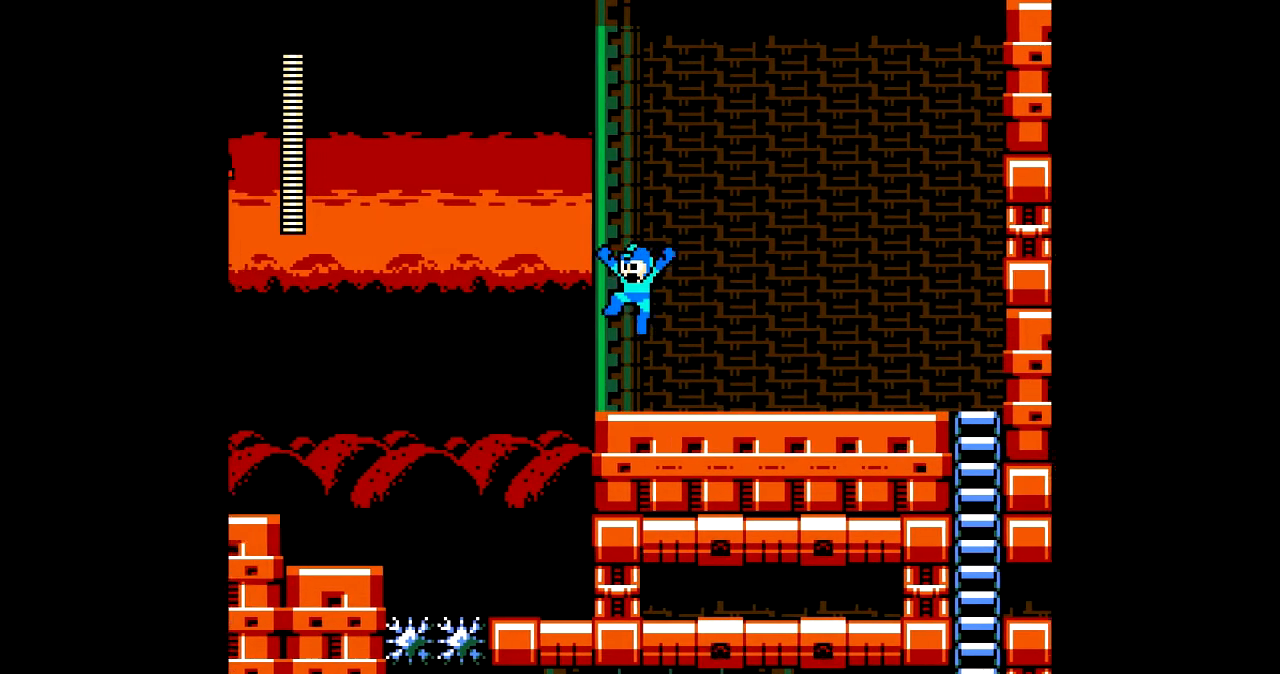
{"buttons": [], "events": [[100, "B", "up"], [467, "DPAD_LEFT", "up"]]}
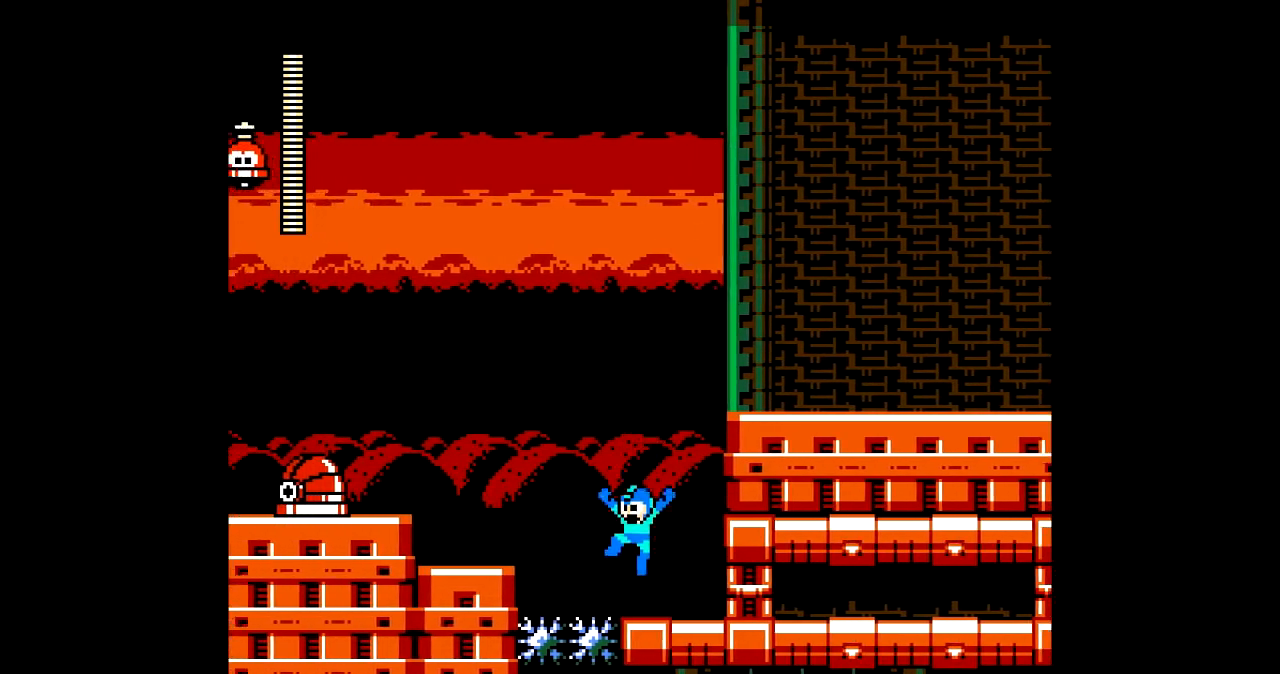
{"buttons": ["DPAD_LEFT"], "events": [[167, "B", "down"], [167, "DPAD_LEFT", "down"], [233, "A", "down"], [367, "A", "up"], [500, "B", "up"]]}
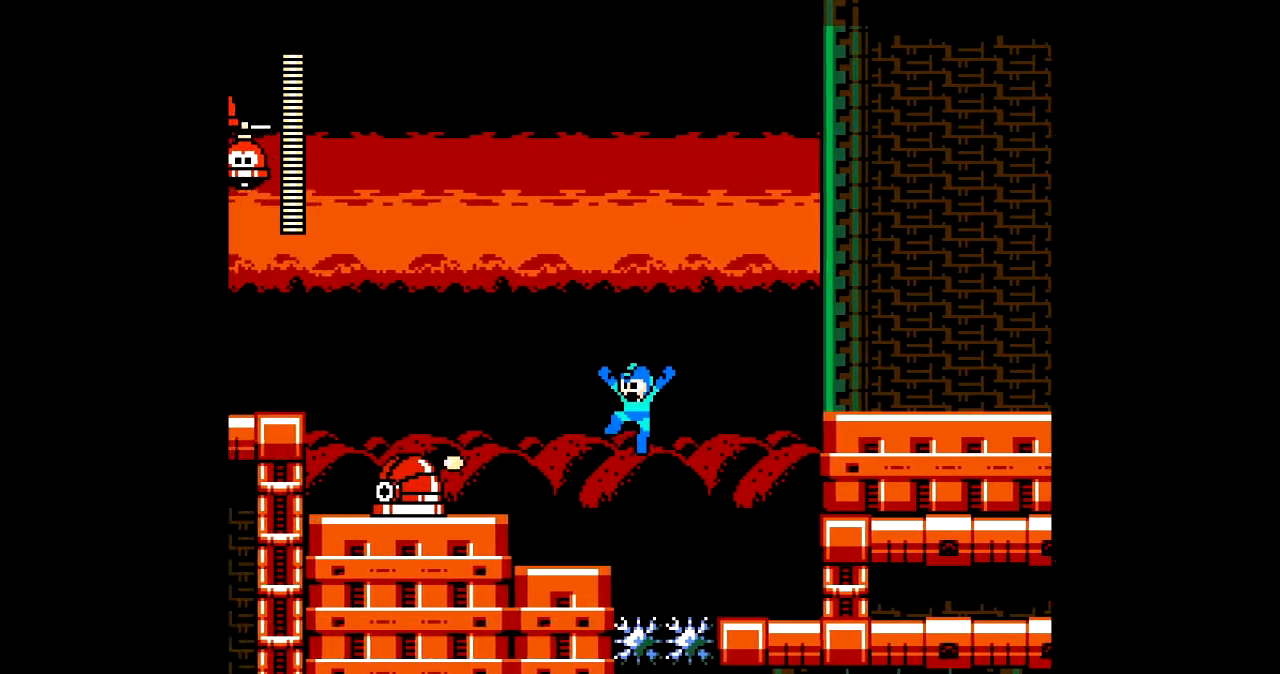
{"buttons": ["B", "DPAD_LEFT"], "events": [[301, "B", "down"], [334, "A", "down"], [401, "A", "up"]]}
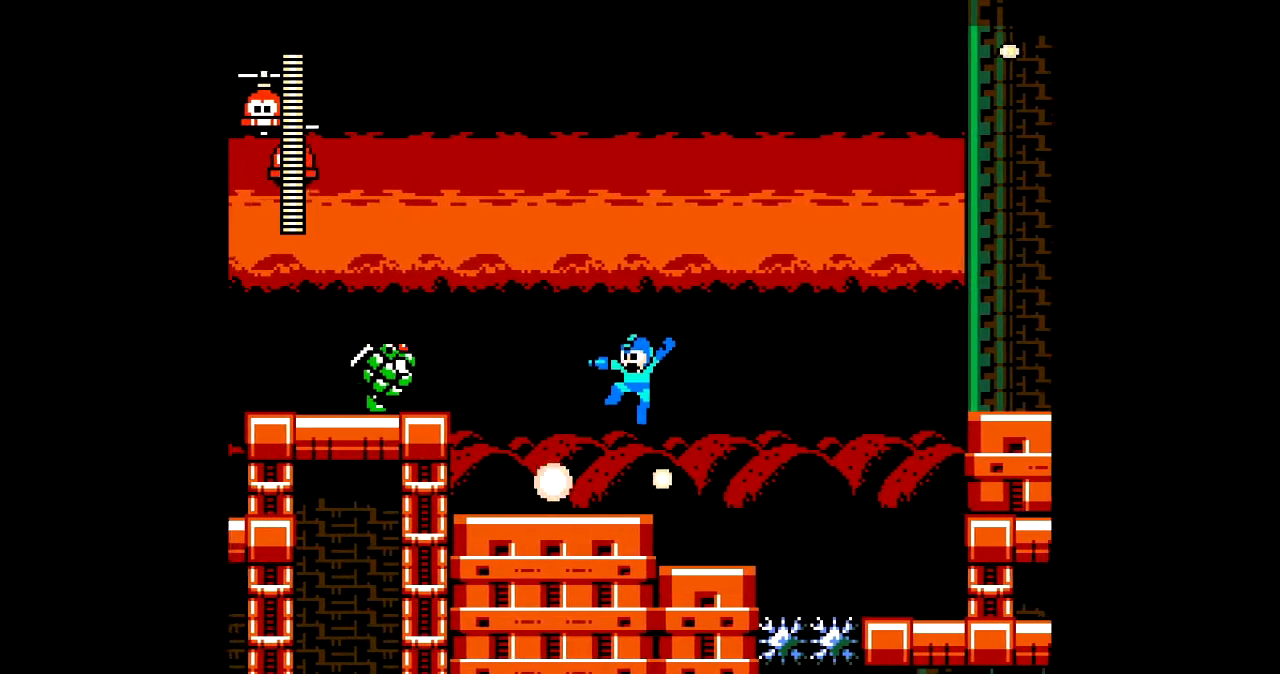
{"buttons": ["DPAD_RIGHT"], "events": [[133, "A", "down"], [133, "B", "up"], [167, "DPAD_LEFT", "up"], [200, "A", "up"], [267, "A", "down"], [367, "DPAD_RIGHT", "down"], [400, "A", "up"]]}
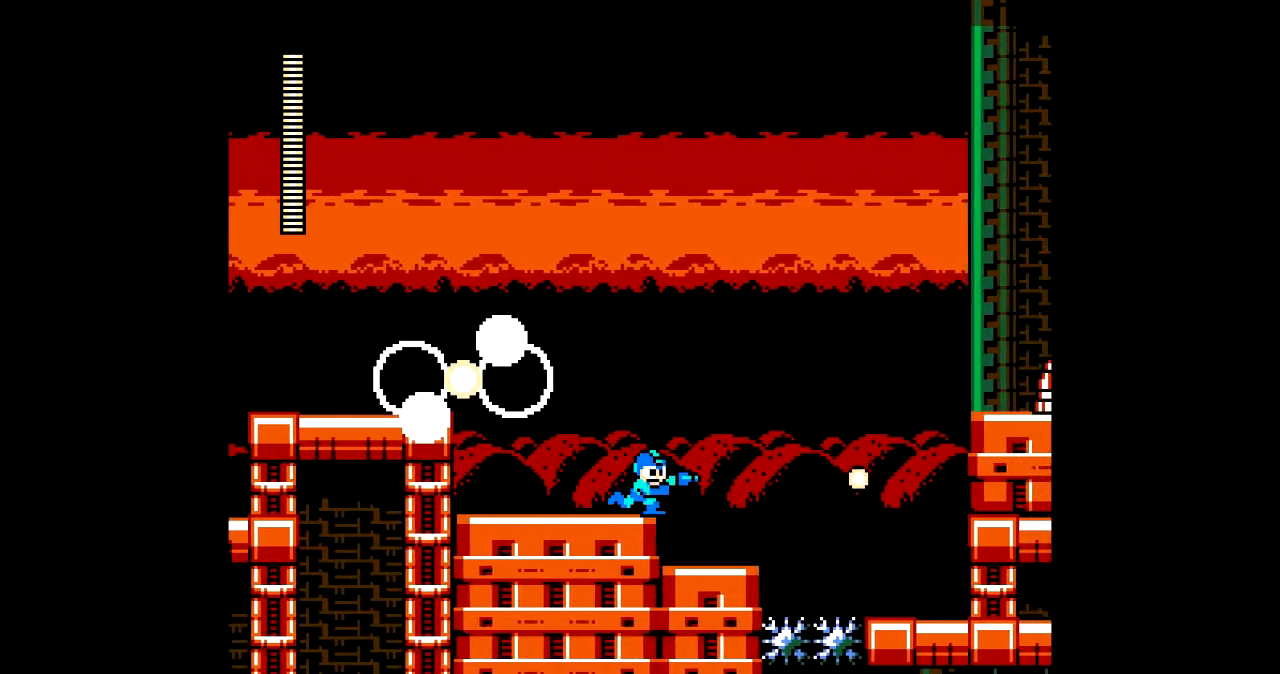
{"buttons": ["DPAD_LEFT"], "events": [[100, "DPAD_RIGHT", "up"], [167, "DPAD_LEFT", "down"], [267, "C", "down"], [401, "C", "up"]]}